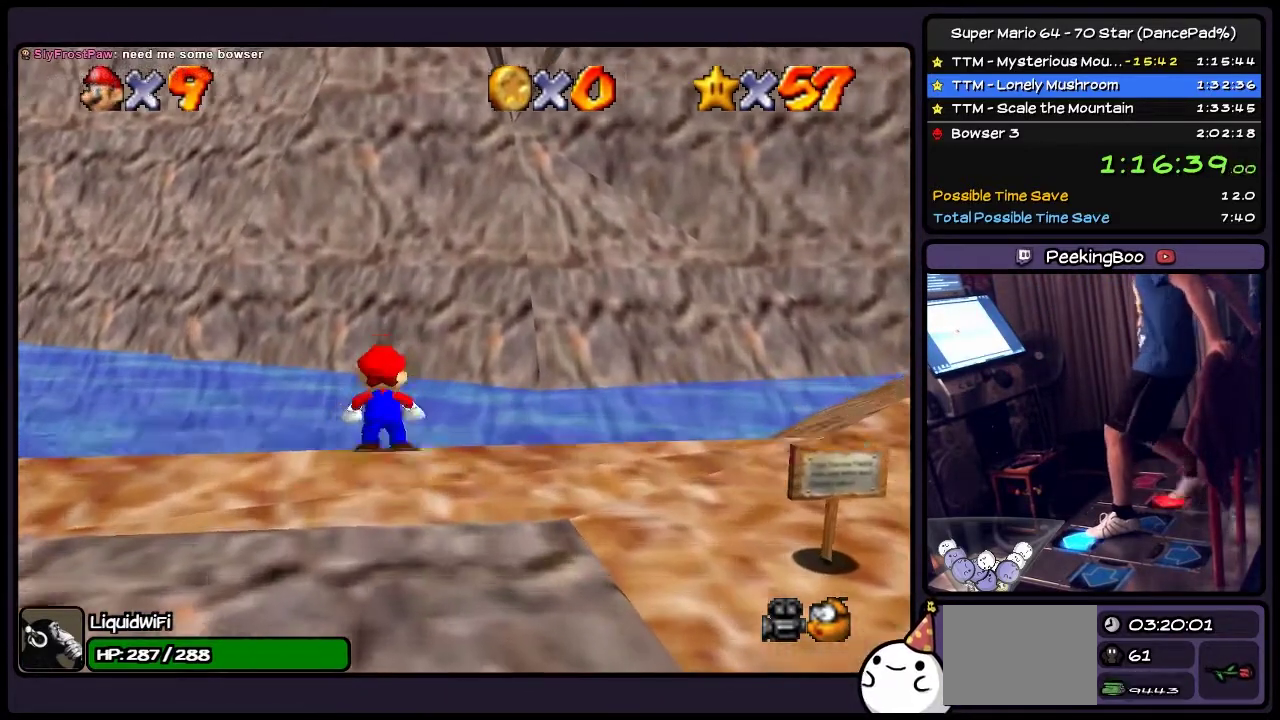
Gameplay with a controller (Nintendo layout); each line is a JSON object with the inputs held at the frame after it. "events" lists button and stick changes between this image and that frame as [ms after this image, input, new state], when the widget could be followed in between. Not read: L3 R3.
{"buttons": ["DPAD_UP"], "events": [[233, "A", "down"], [400, "A", "up"], [500, "Z", "up"]]}
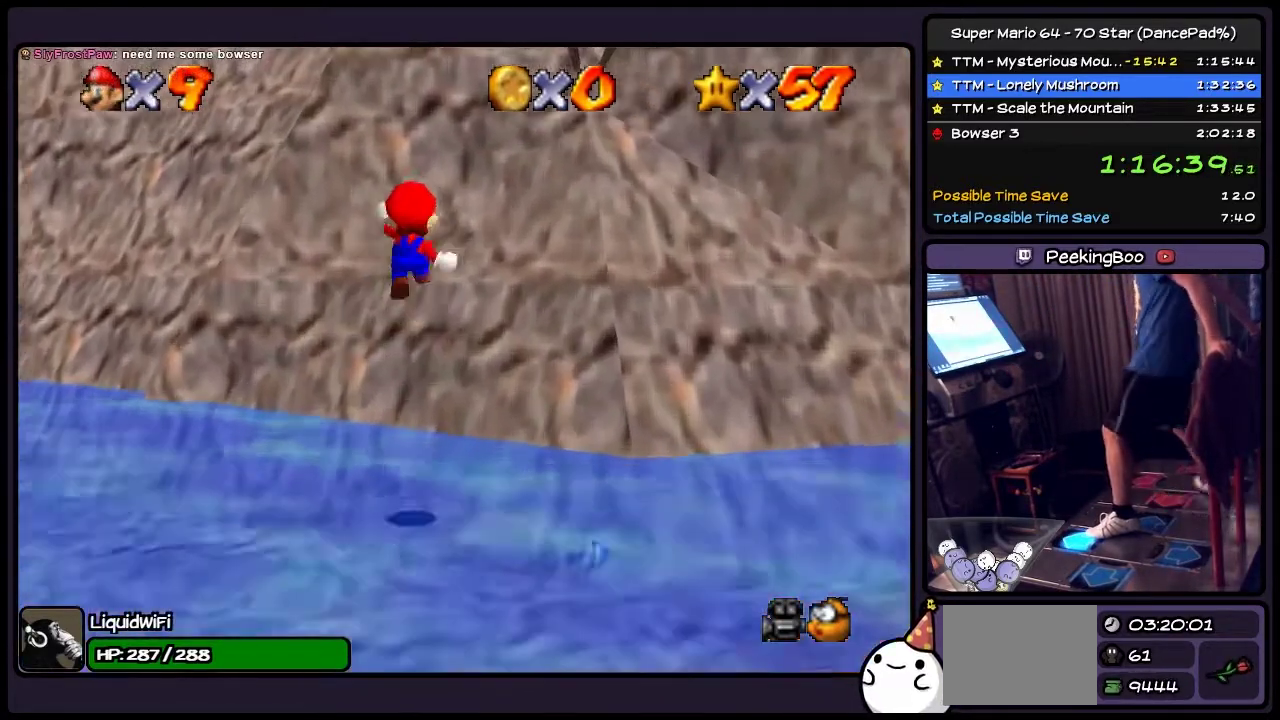
{"buttons": ["DPAD_UP"], "events": []}
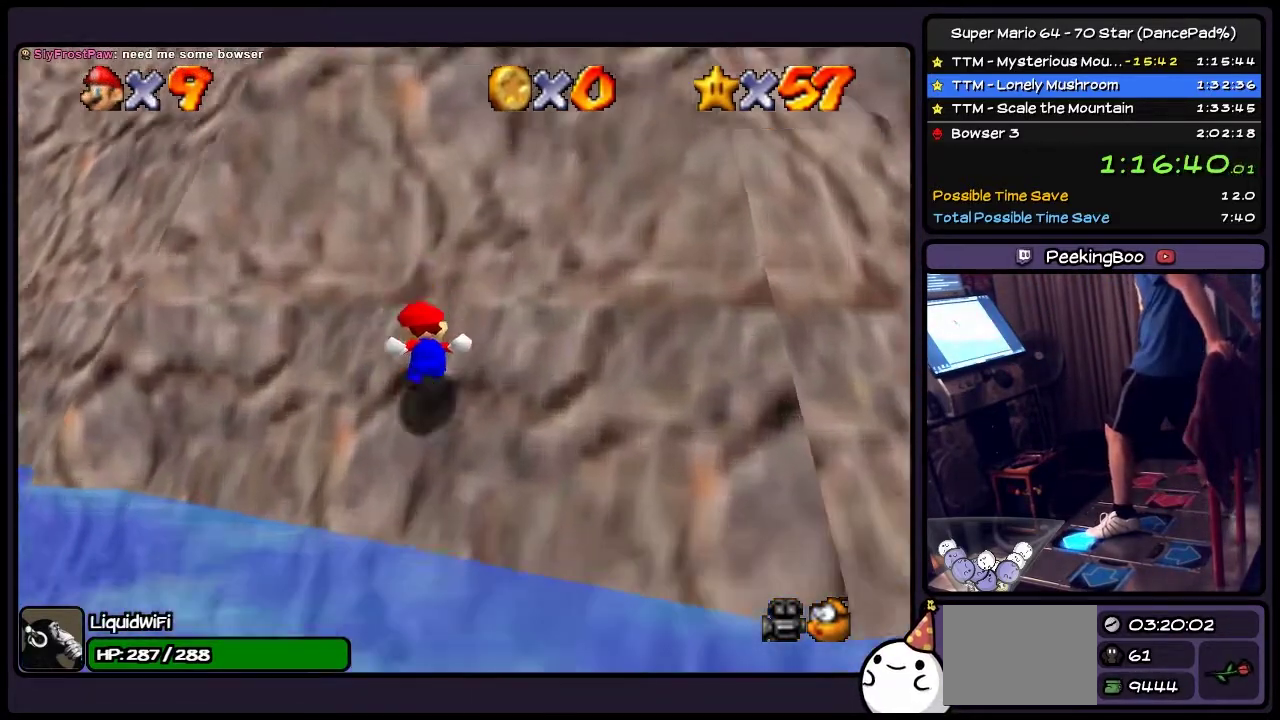
{"buttons": ["A", "DPAD_UP", "DPAD_RIGHT"], "events": [[233, "A", "down"], [434, "DPAD_RIGHT", "down"]]}
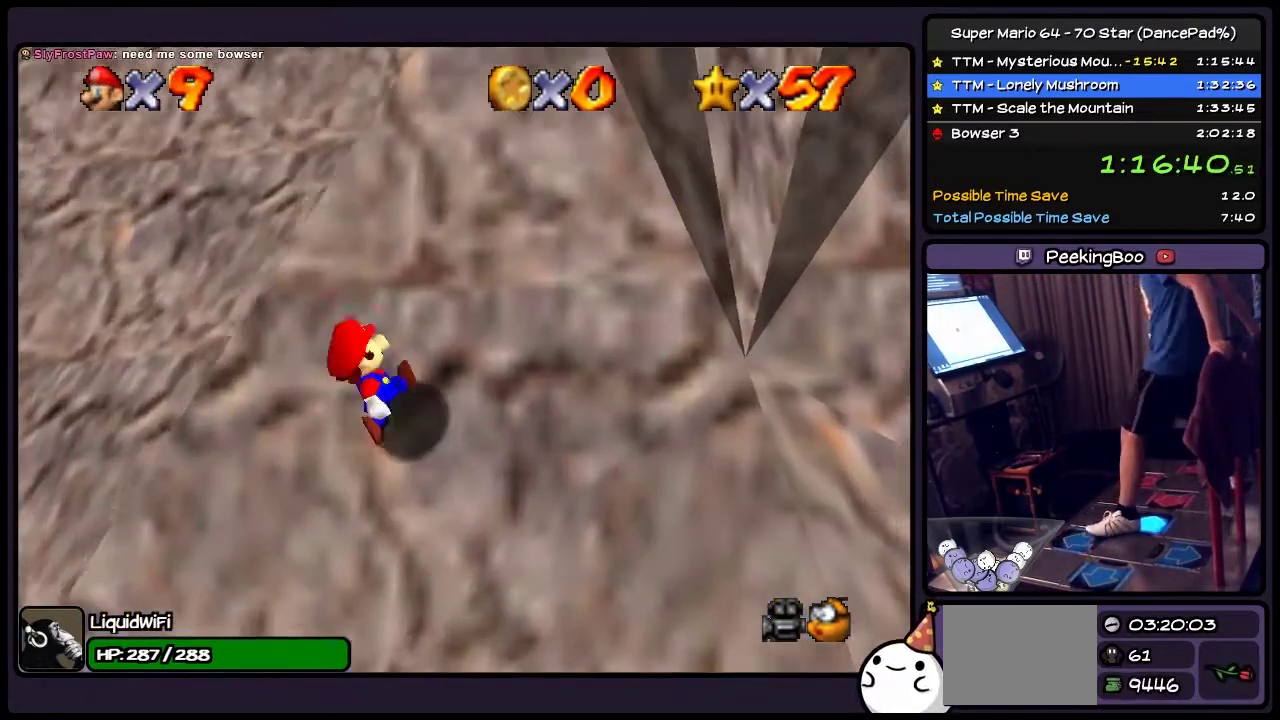
{"buttons": ["DPAD_RIGHT"], "events": [[134, "A", "up"], [167, "DPAD_UP", "up"]]}
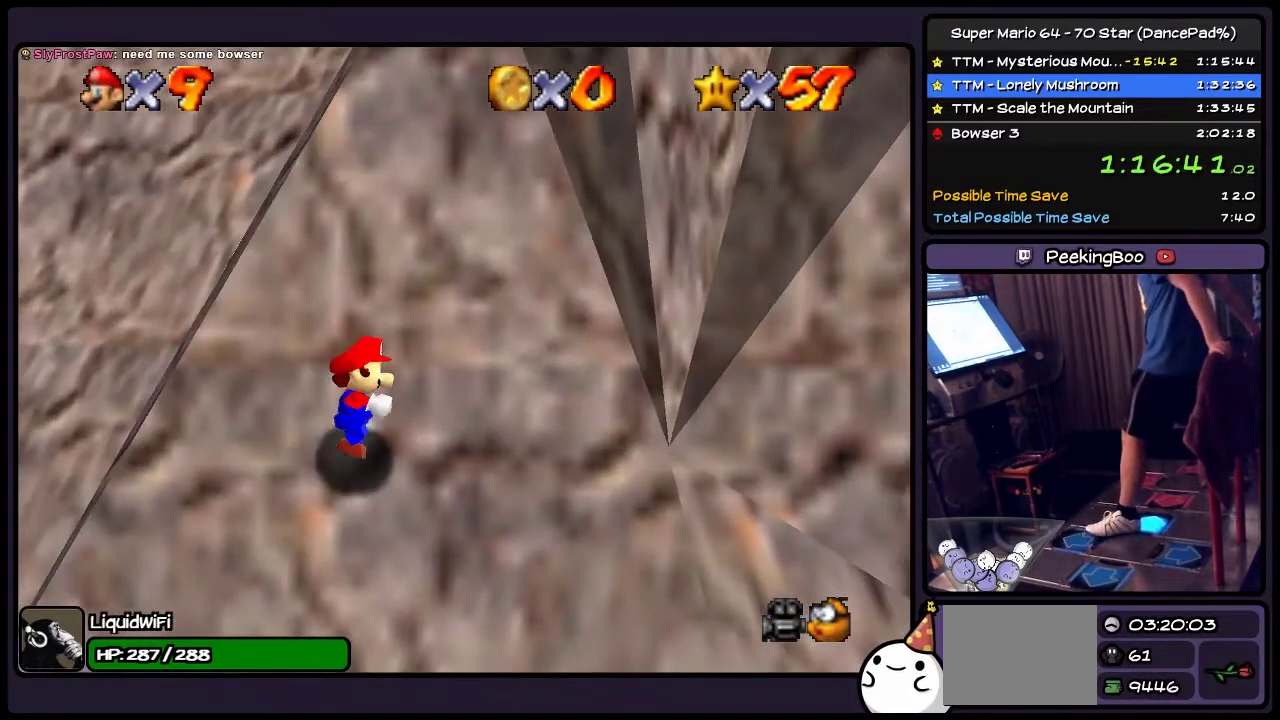
{"buttons": [], "events": [[300, "DPAD_RIGHT", "up"]]}
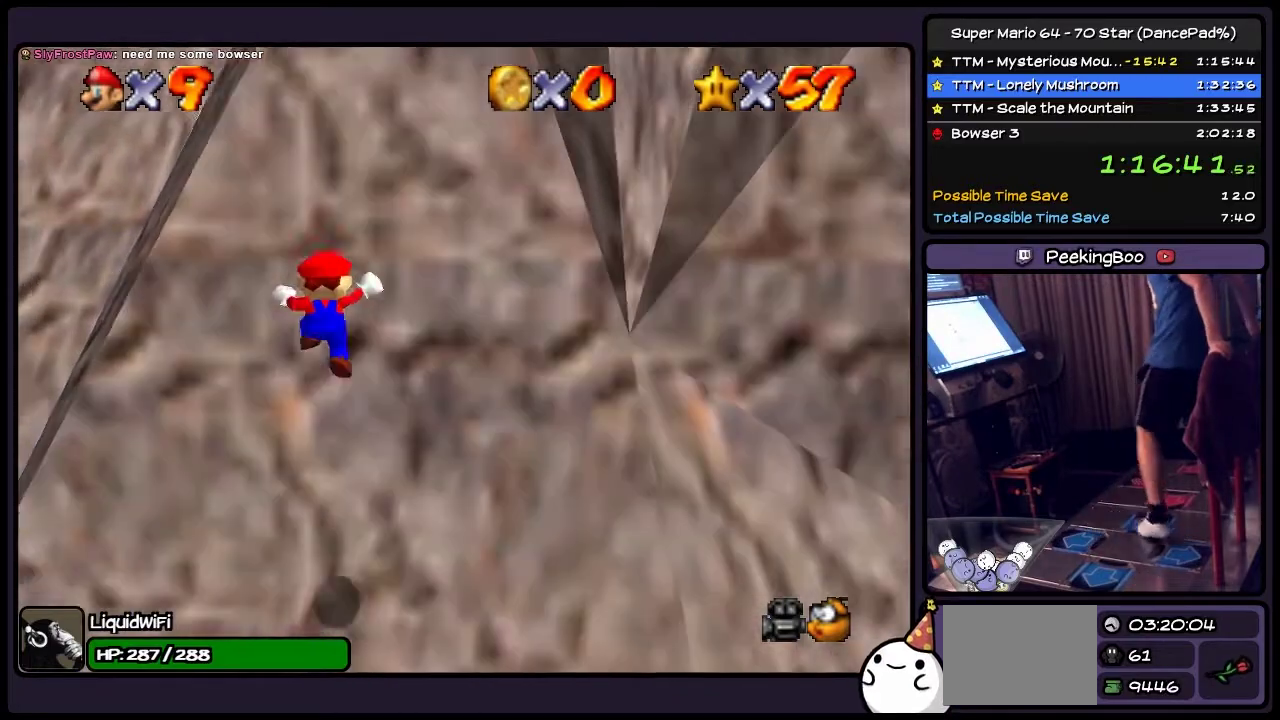
{"buttons": ["DPAD_DOWN"], "events": [[100, "DPAD_RIGHT", "down"], [401, "DPAD_RIGHT", "up"], [501, "DPAD_DOWN", "down"]]}
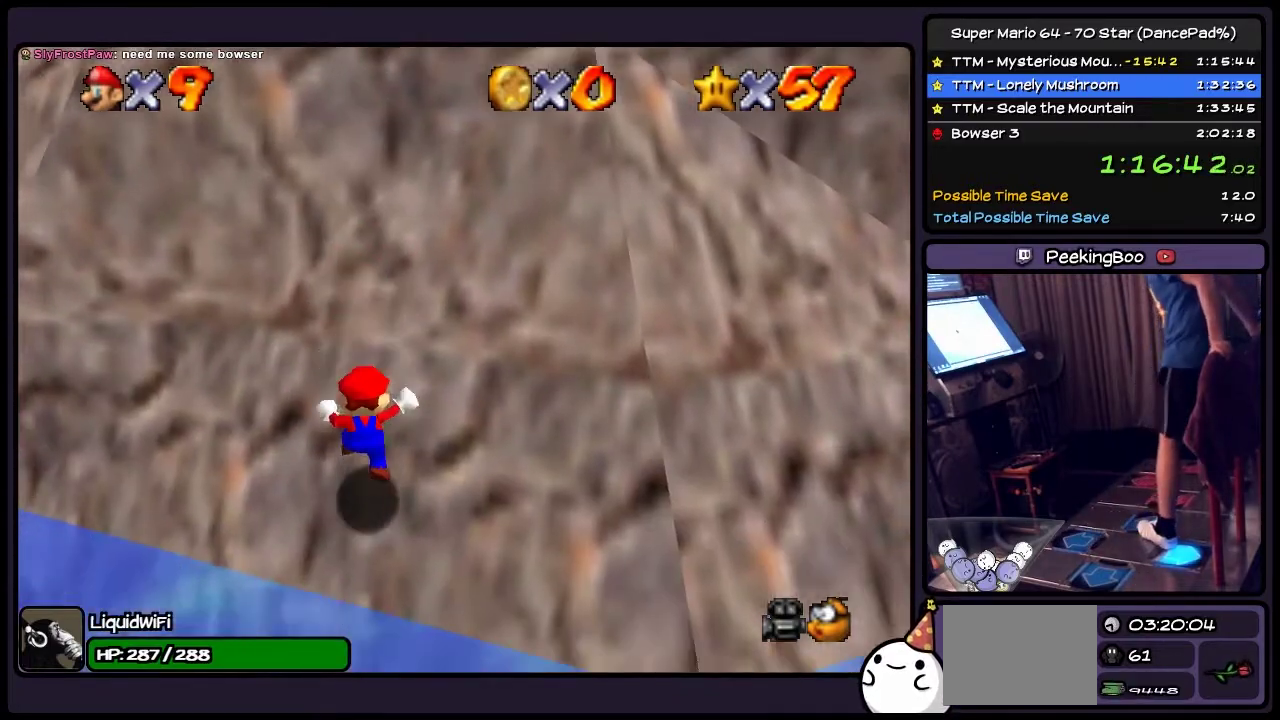
{"buttons": ["DPAD_DOWN"], "events": [[233, "A", "down"], [500, "A", "up"]]}
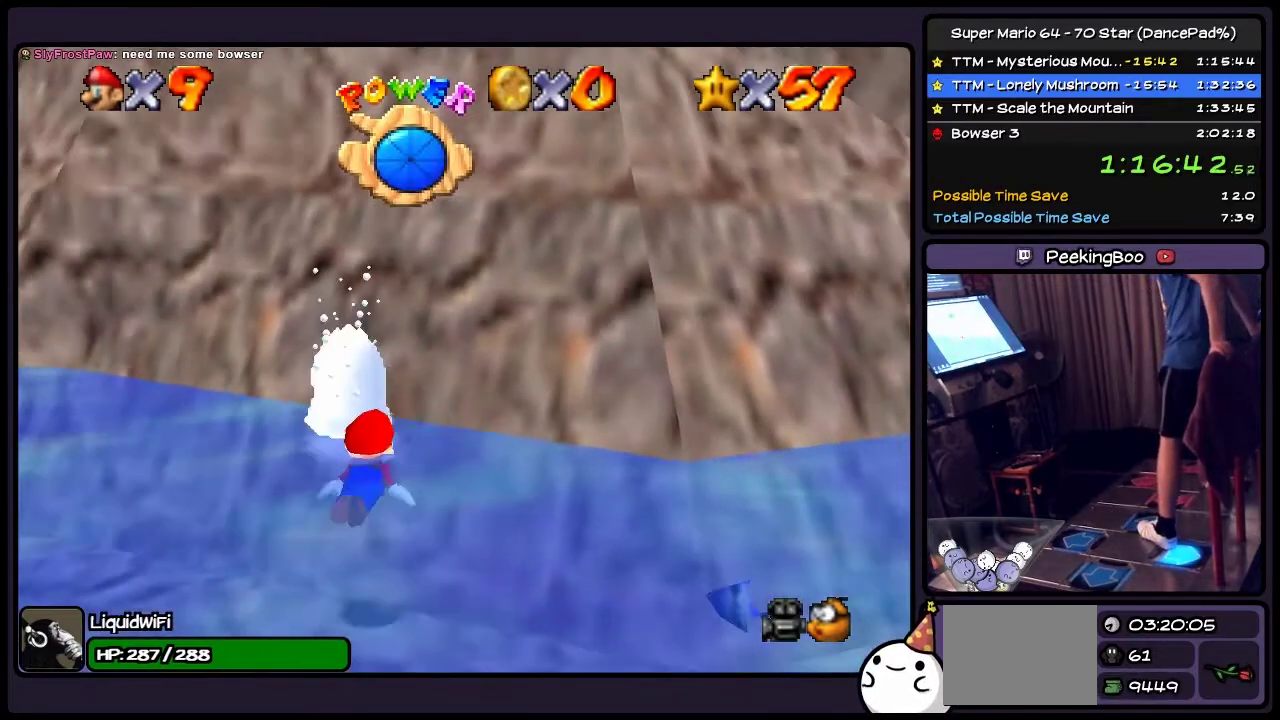
{"buttons": ["DPAD_DOWN", "DPAD_RIGHT"], "events": [[267, "DPAD_RIGHT", "down"]]}
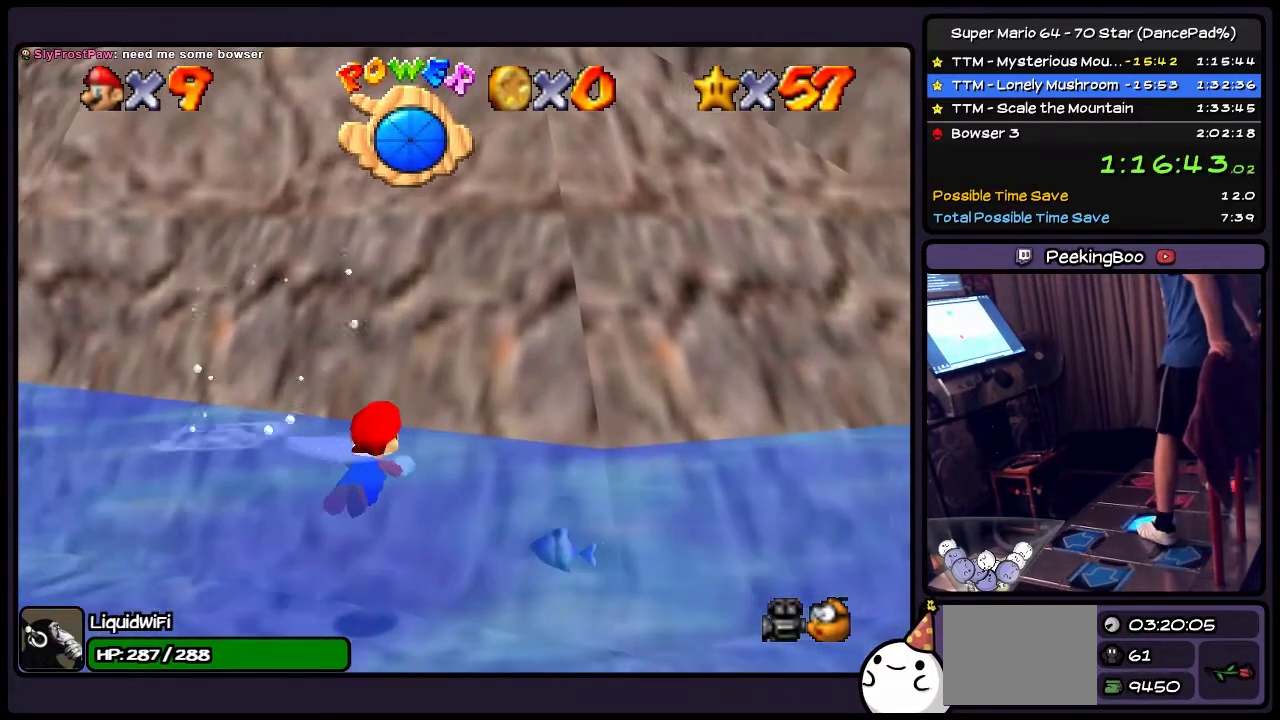
{"buttons": ["DPAD_RIGHT"], "events": [[66, "DPAD_DOWN", "up"], [167, "A", "down"], [434, "A", "up"]]}
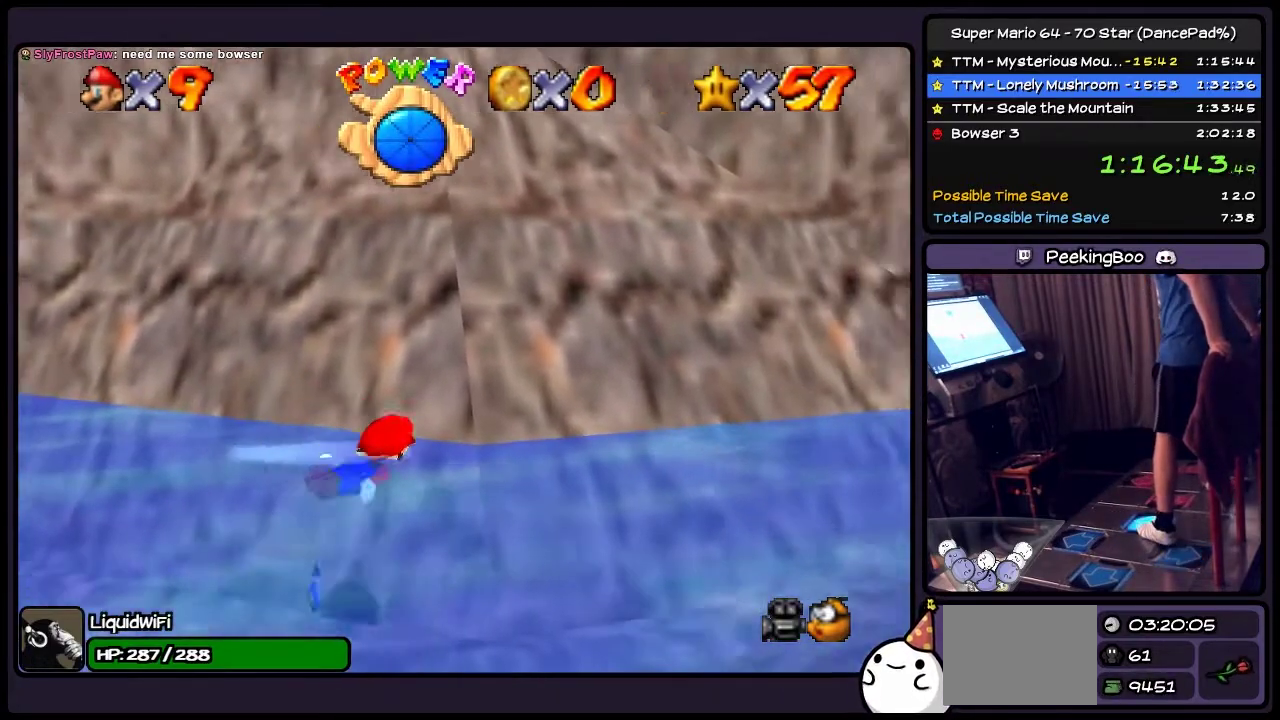
{"buttons": ["A", "DPAD_RIGHT"], "events": [[234, "A", "down"]]}
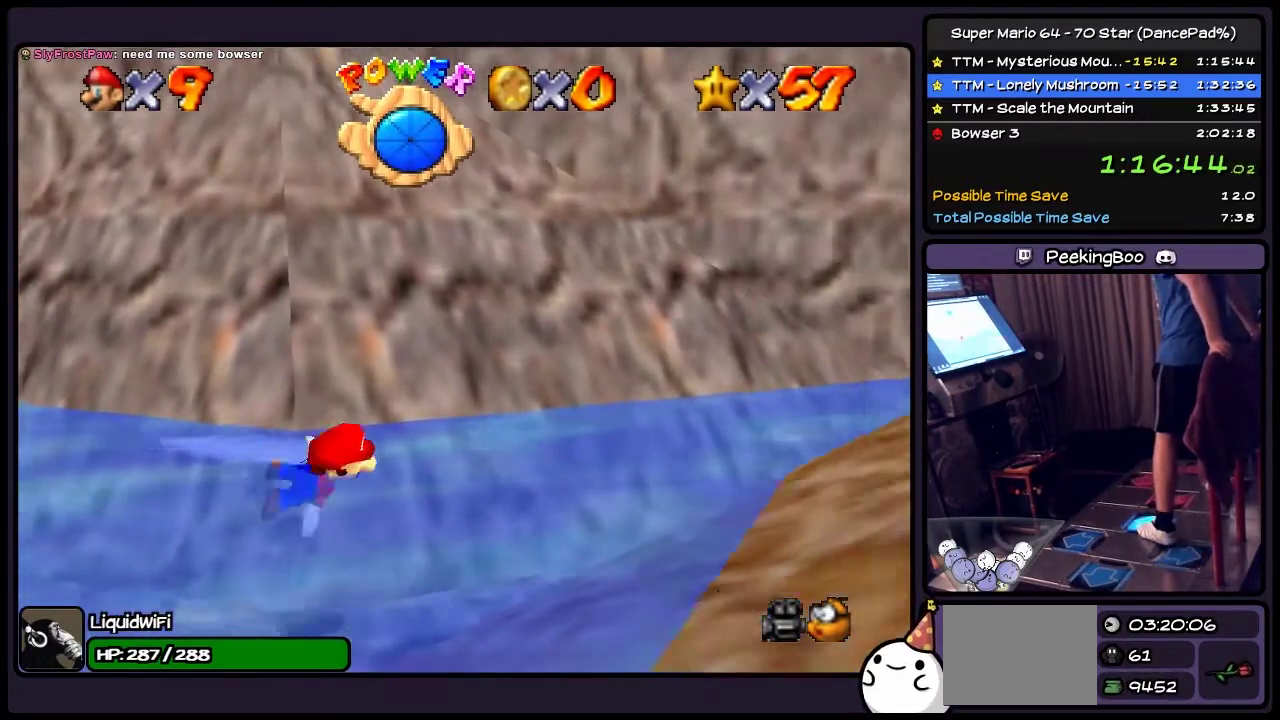
{"buttons": ["A", "DPAD_RIGHT"], "events": [[133, "A", "up"], [400, "A", "down"]]}
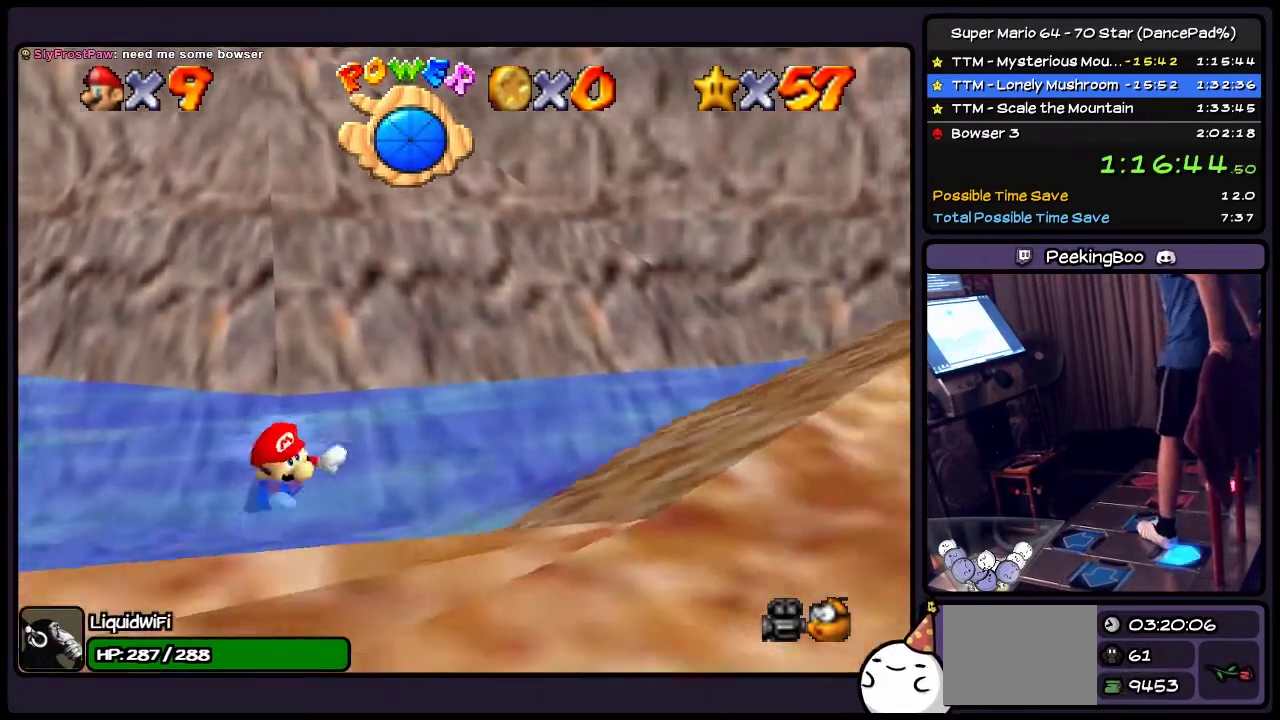
{"buttons": ["A", "DPAD_DOWN"], "events": [[134, "DPAD_DOWN", "down"], [301, "DPAD_RIGHT", "up"], [401, "A", "up"], [501, "A", "down"]]}
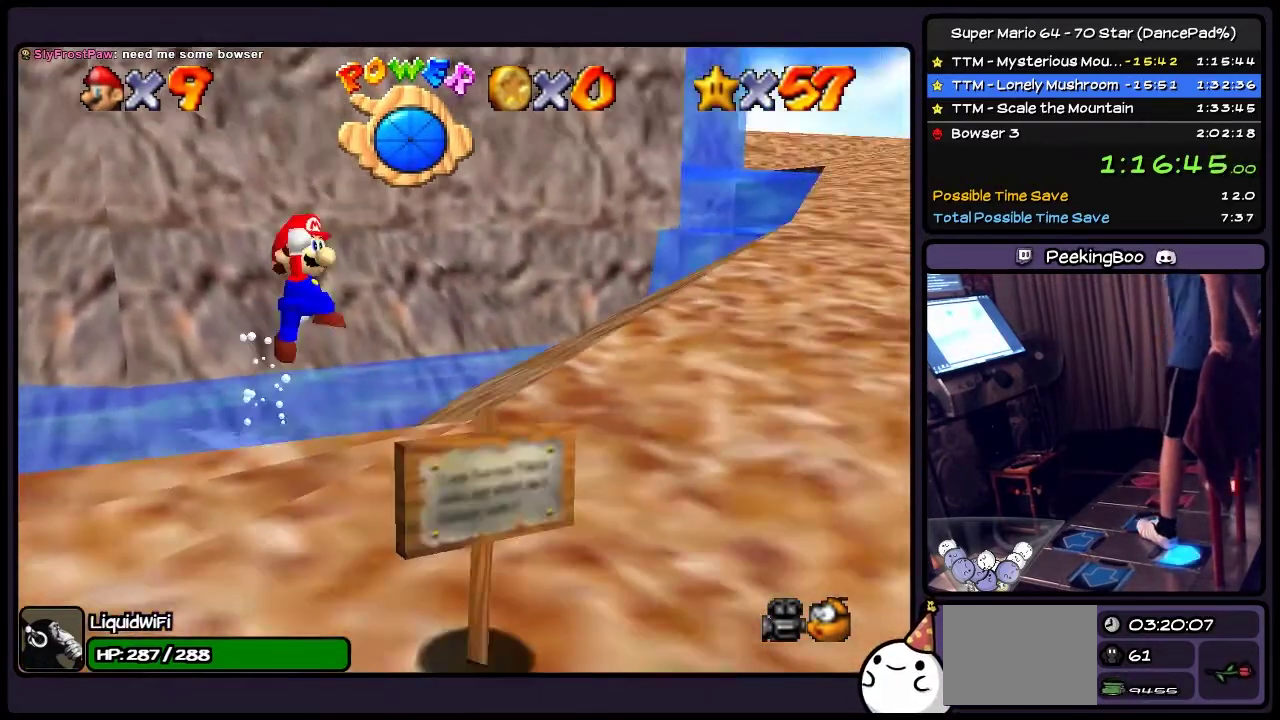
{"buttons": ["DPAD_RIGHT"], "events": [[300, "A", "up"], [467, "DPAD_DOWN", "up"], [500, "DPAD_RIGHT", "down"]]}
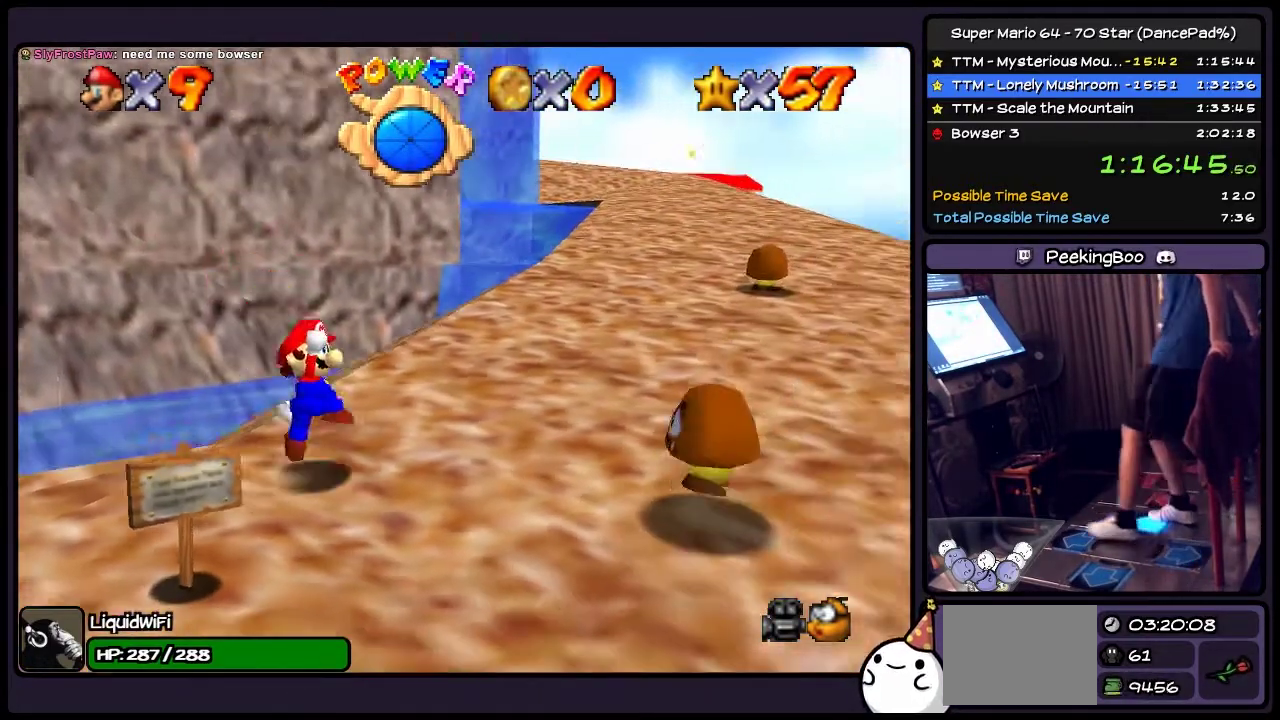
{"buttons": ["DPAD_UP"], "events": [[167, "DPAD_UP", "down"], [501, "DPAD_RIGHT", "up"]]}
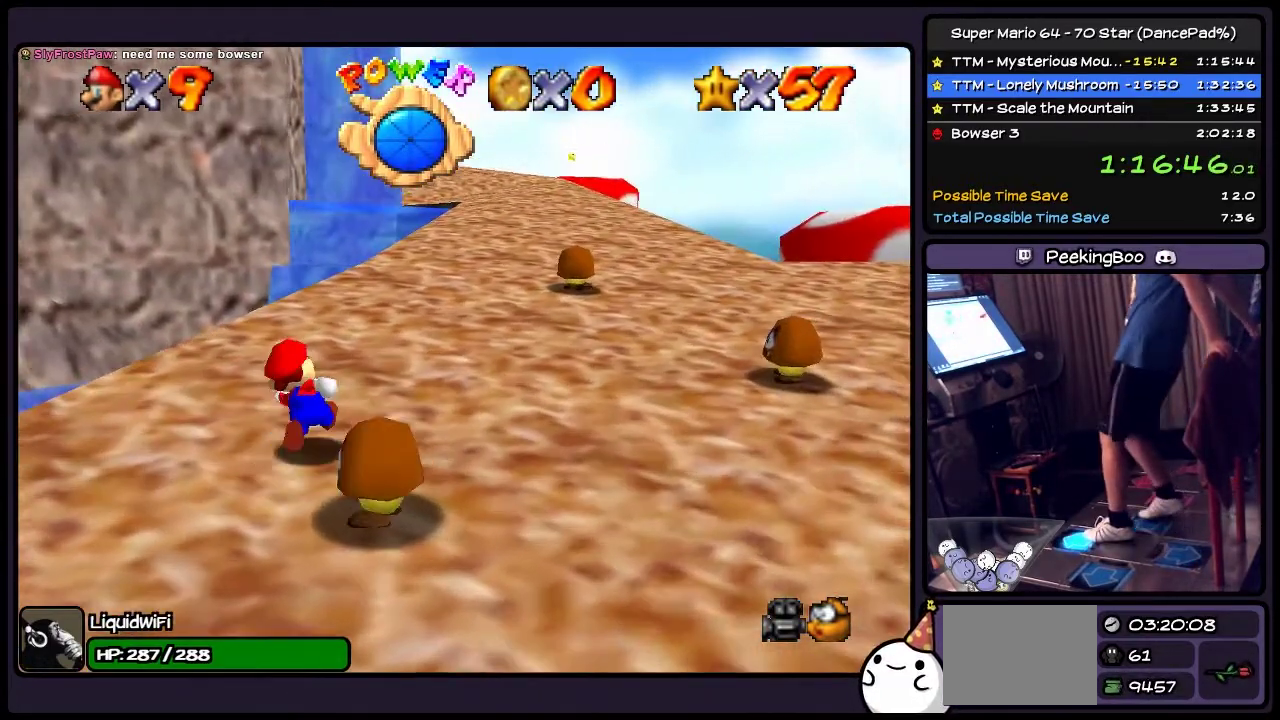
{"buttons": ["DPAD_UP"], "events": [[167, "DPAD_RIGHT", "down"], [500, "DPAD_RIGHT", "up"]]}
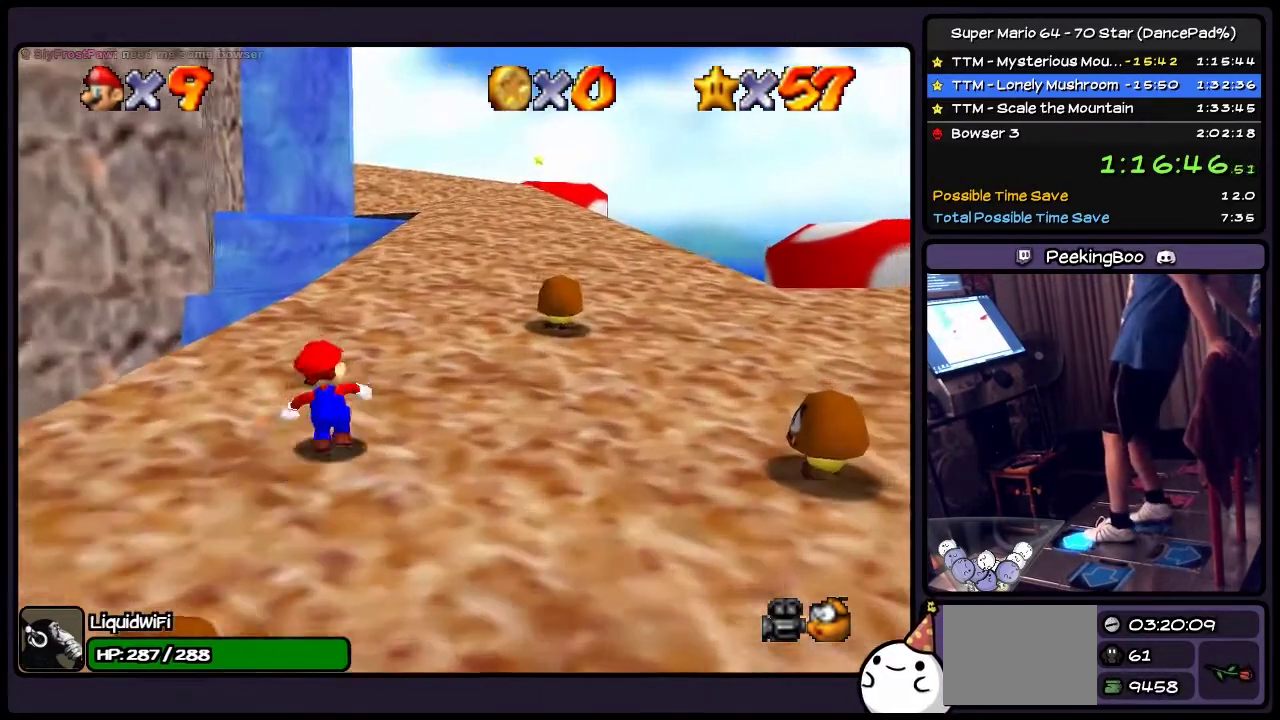
{"buttons": ["DPAD_UP"], "events": [[234, "DPAD_RIGHT", "down"], [467, "DPAD_RIGHT", "up"]]}
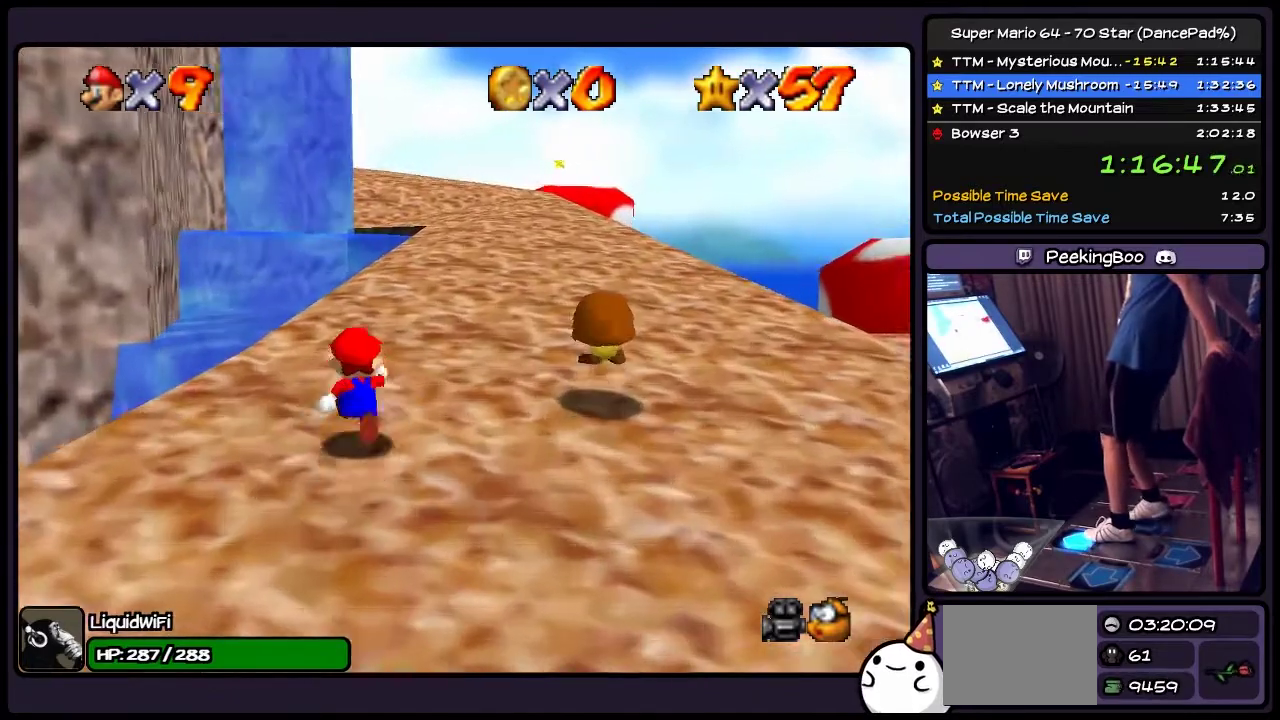
{"buttons": ["DPAD_UP", "DPAD_RIGHT"], "events": [[100, "DPAD_RIGHT", "down"], [333, "DPAD_RIGHT", "up"], [500, "DPAD_RIGHT", "down"]]}
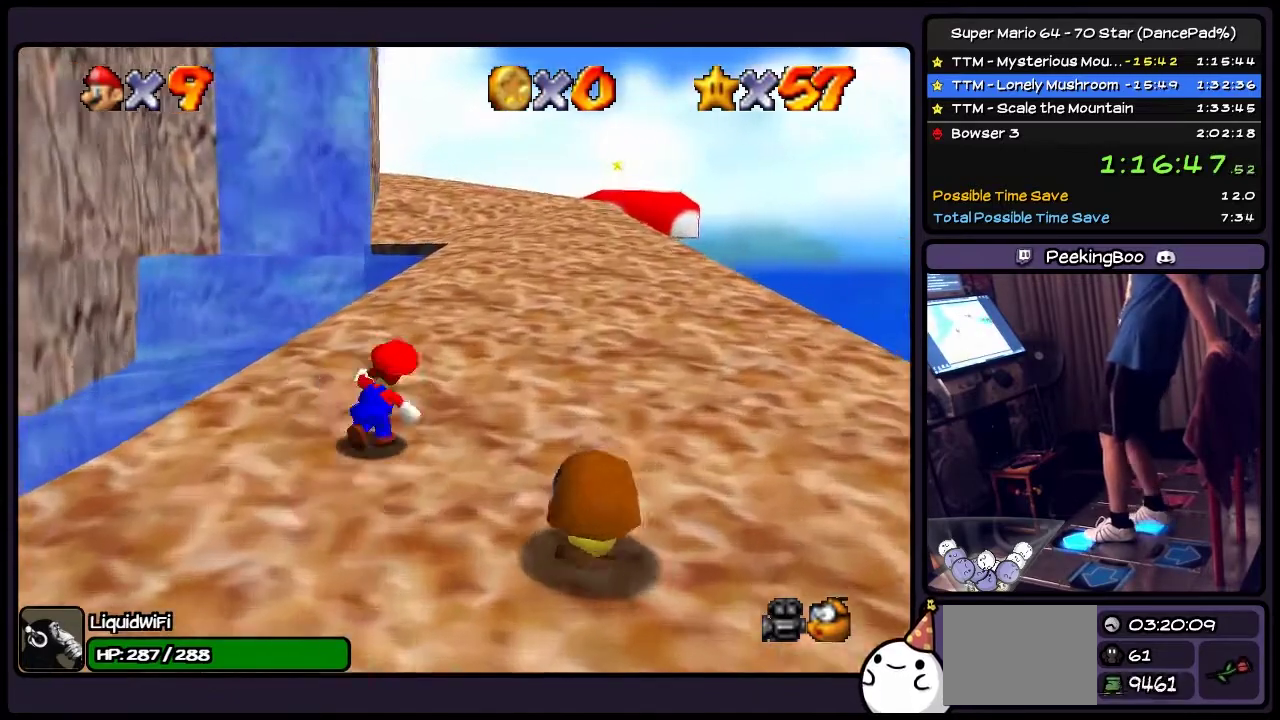
{"buttons": ["DPAD_UP", "DPAD_RIGHT"], "events": []}
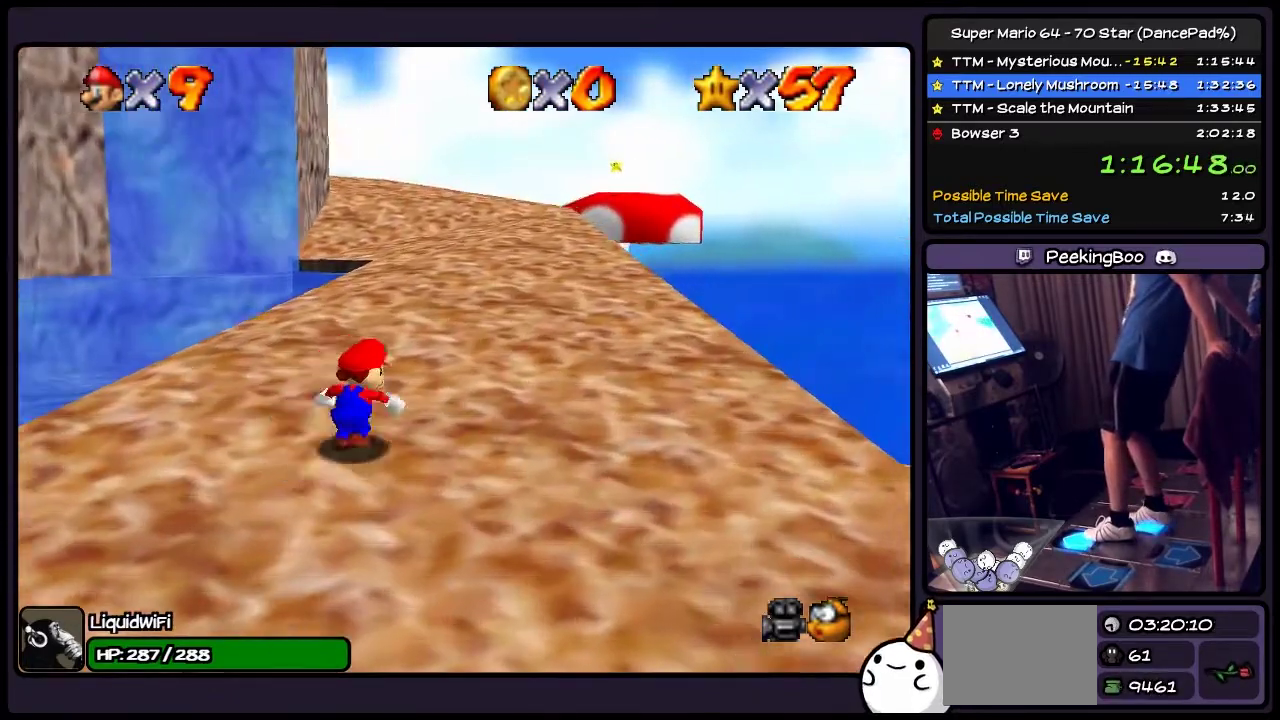
{"buttons": ["DPAD_RIGHT"], "events": [[434, "DPAD_UP", "up"]]}
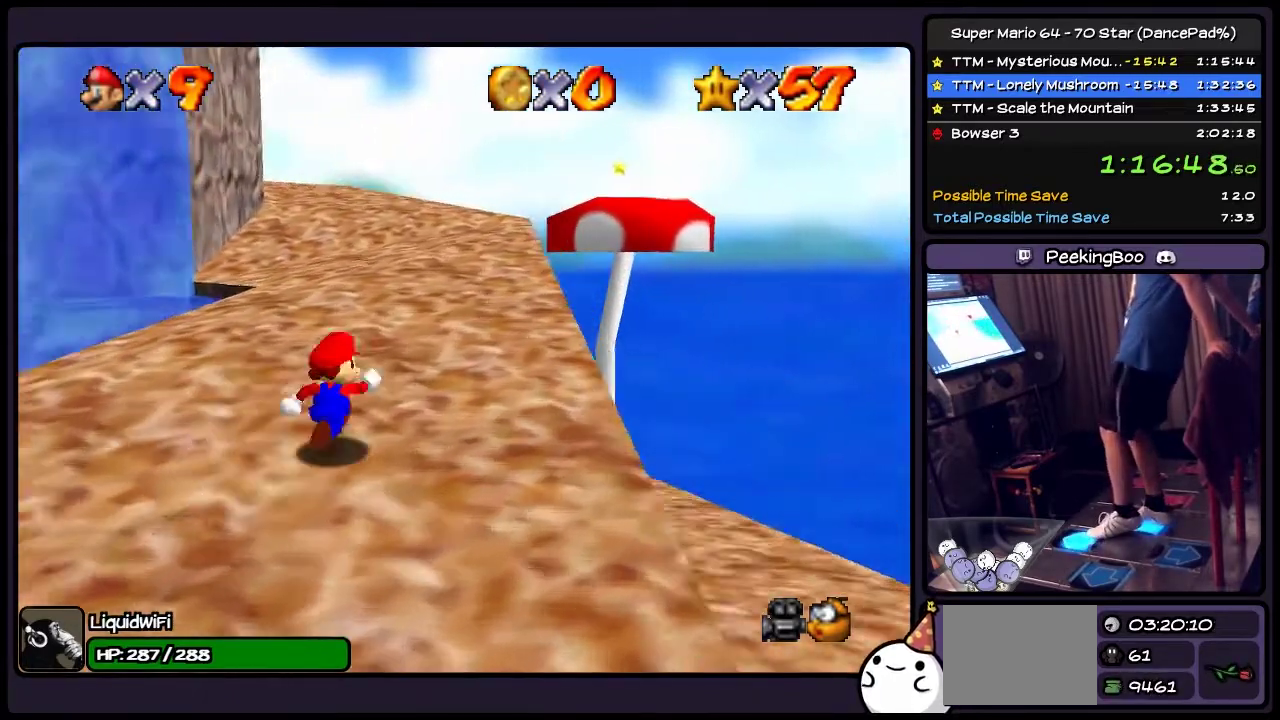
{"buttons": ["DPAD_UP", "DPAD_RIGHT"], "events": [[34, "DPAD_UP", "down"]]}
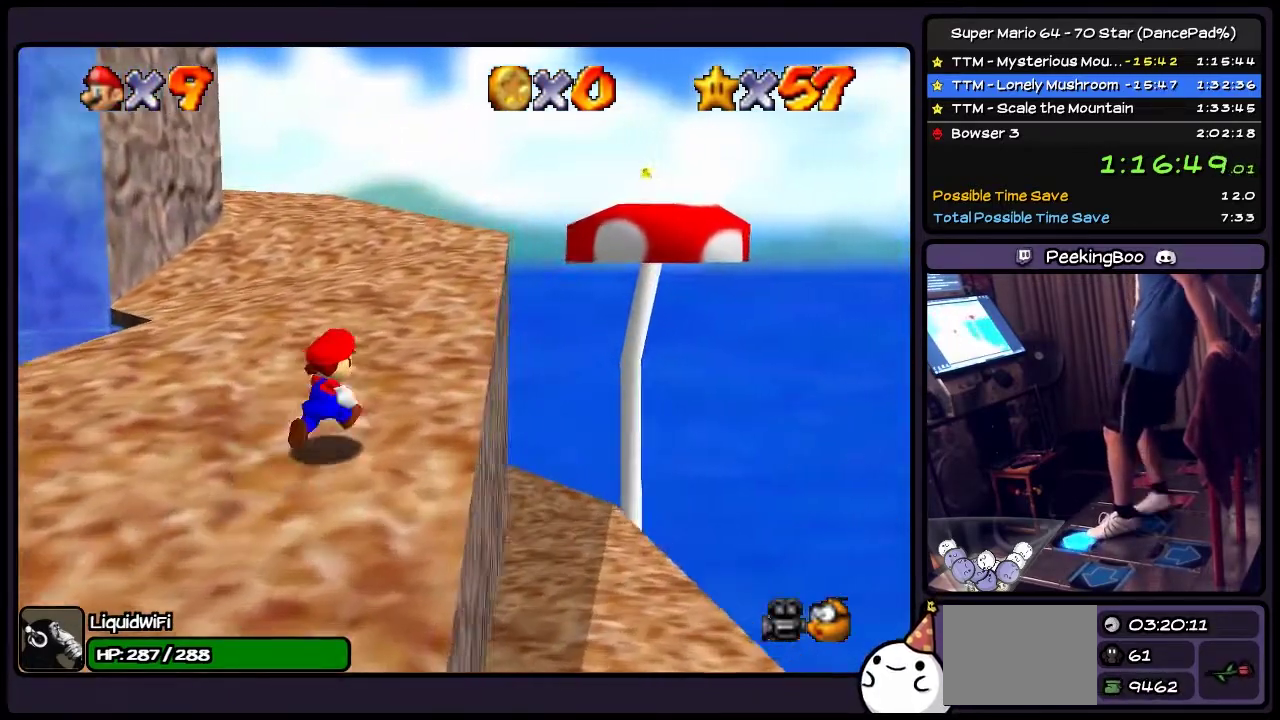
{"buttons": ["A", "DPAD_UP"], "events": [[100, "DPAD_RIGHT", "up"], [267, "A", "down"]]}
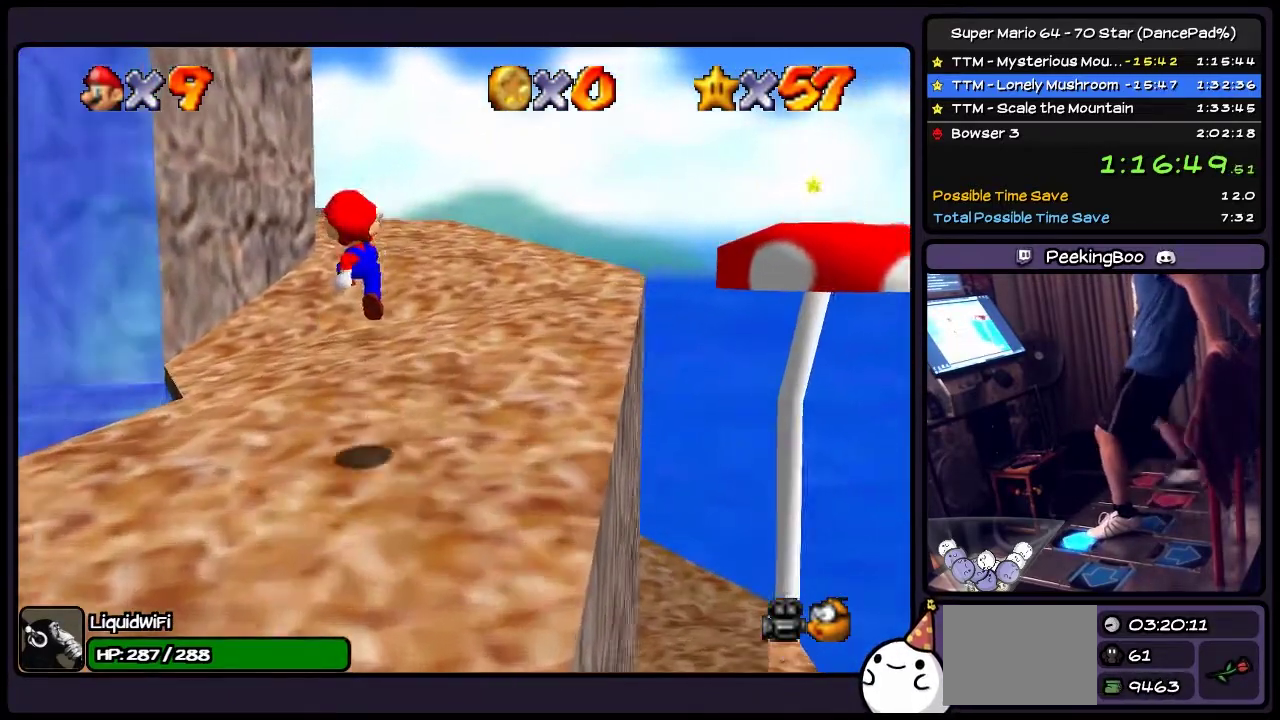
{"buttons": ["DPAD_UP"], "events": [[100, "A", "up"], [167, "B", "down"], [467, "B", "up"]]}
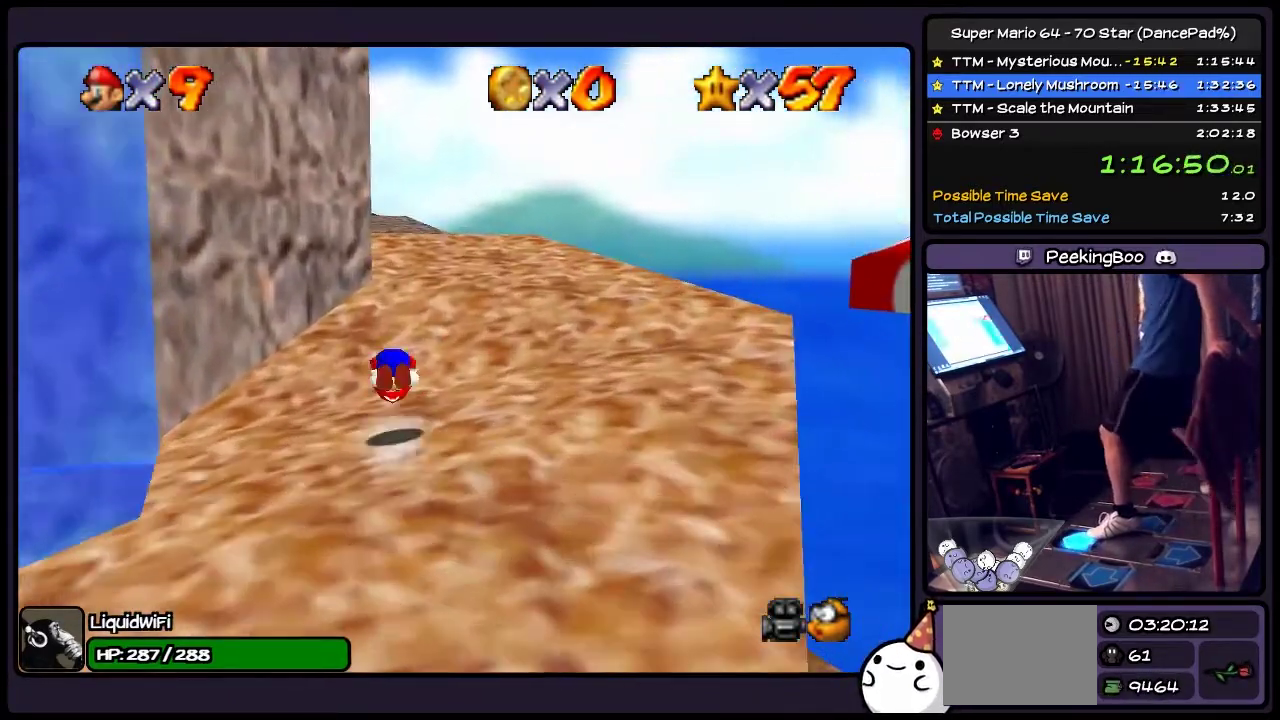
{"buttons": ["DPAD_UP", "DPAD_RIGHT"], "events": [[133, "A", "down"], [200, "A", "up"], [333, "DPAD_RIGHT", "down"]]}
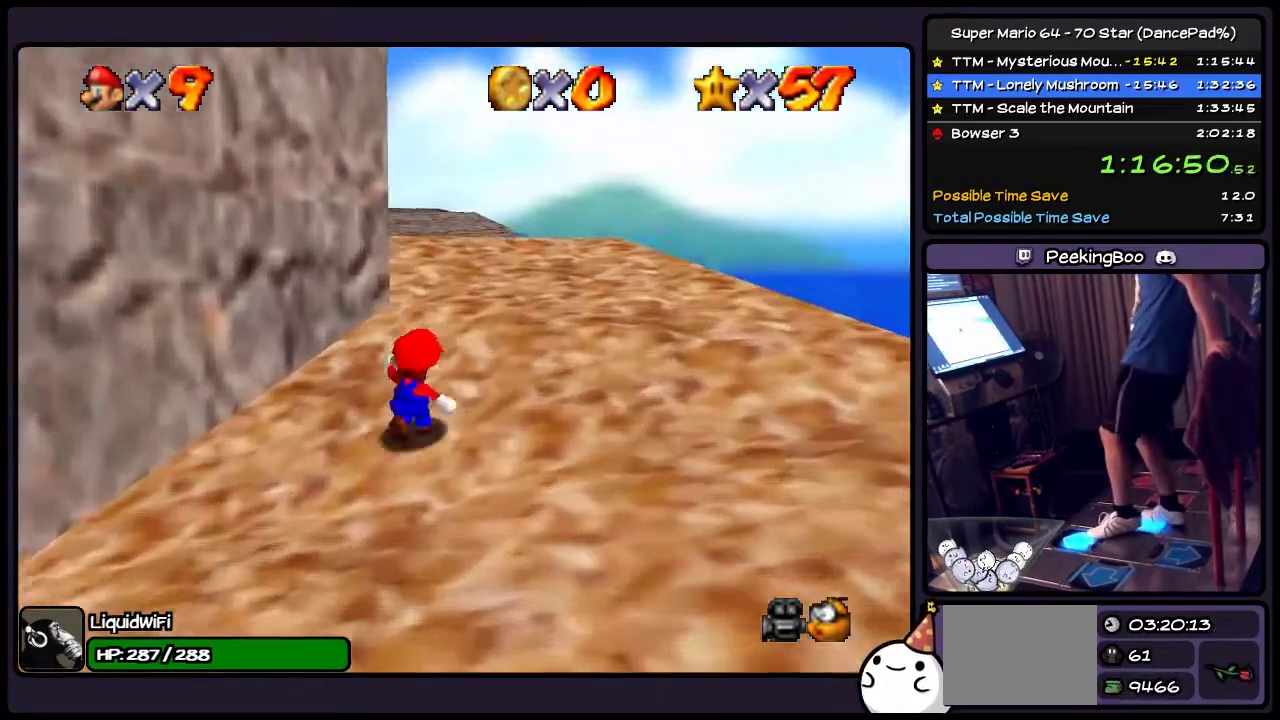
{"buttons": ["DPAD_UP", "DPAD_RIGHT"], "events": []}
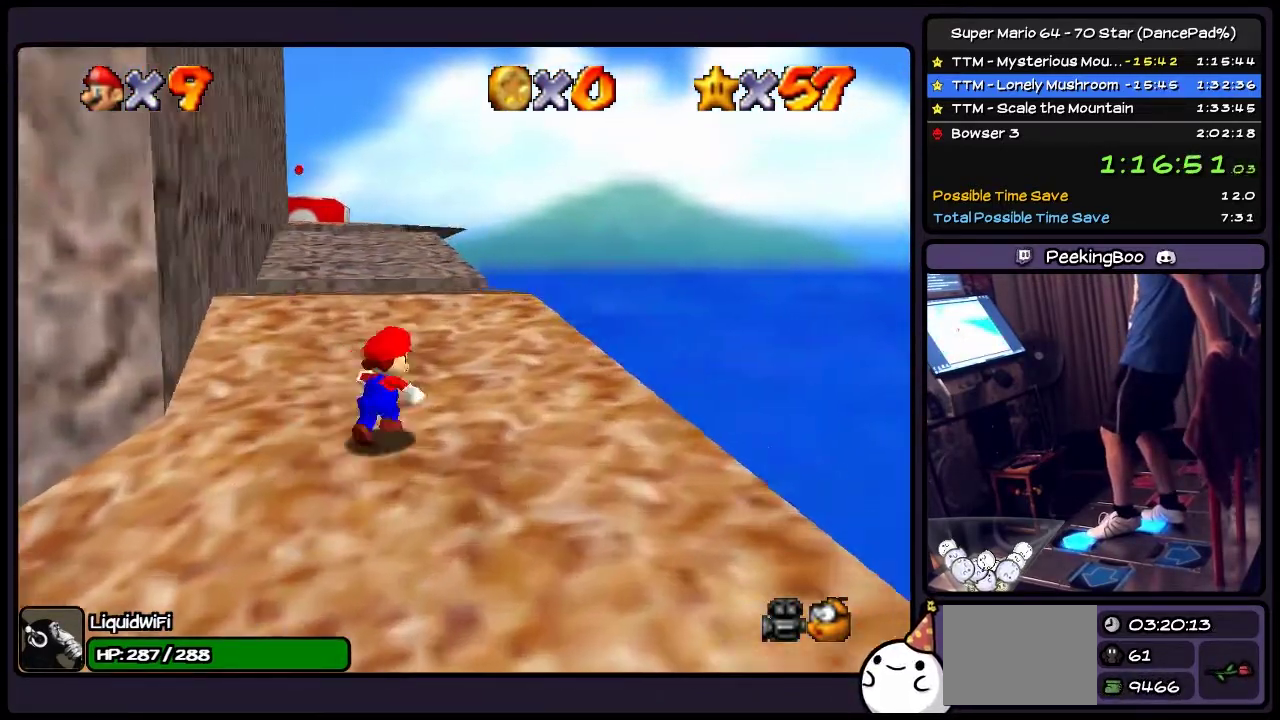
{"buttons": ["DPAD_UP"], "events": [[267, "DPAD_RIGHT", "up"]]}
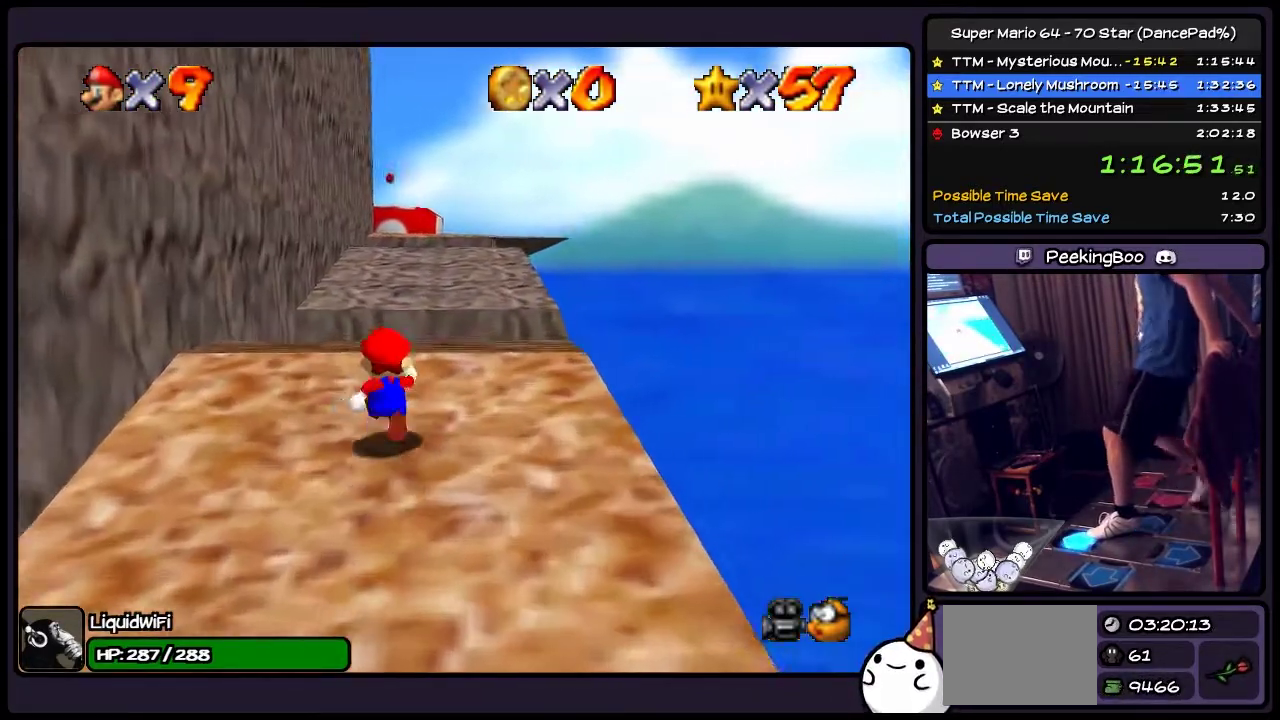
{"buttons": ["A", "Z", "DPAD_UP"], "events": [[167, "Z", "down"], [367, "A", "down"]]}
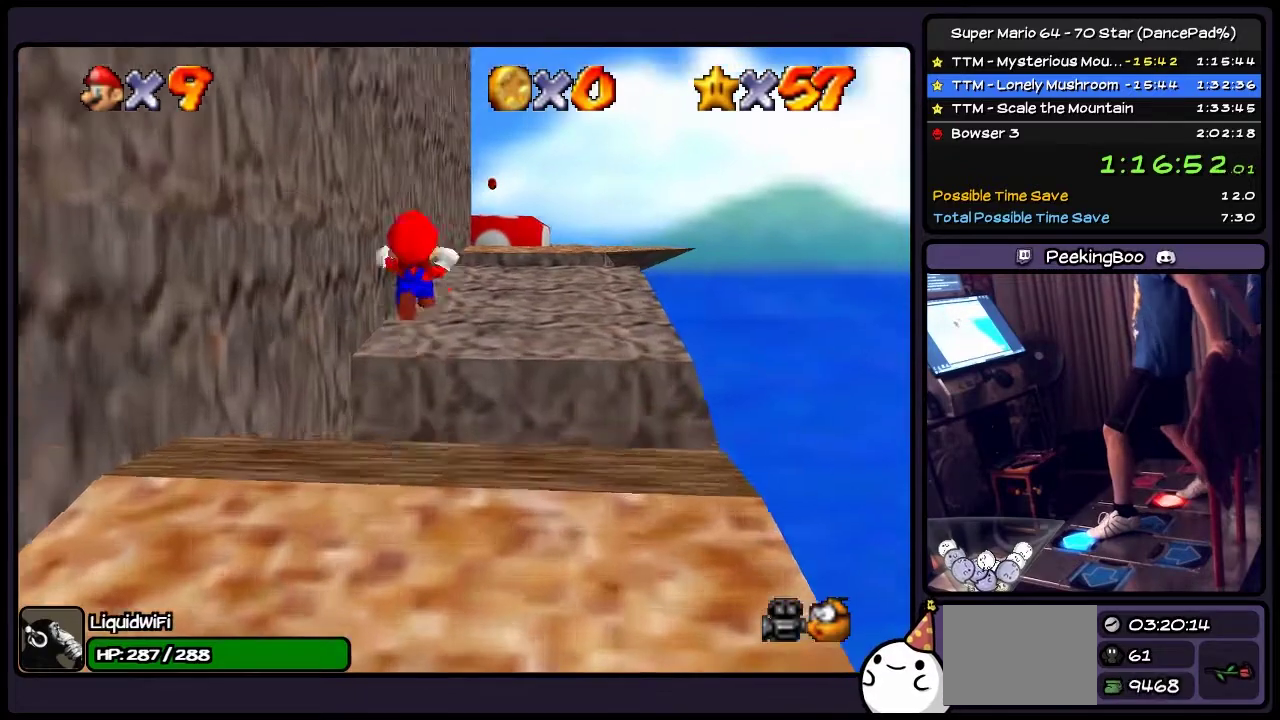
{"buttons": ["Z", "DPAD_UP", "DPAD_RIGHT"], "events": [[33, "A", "up"], [467, "DPAD_RIGHT", "down"]]}
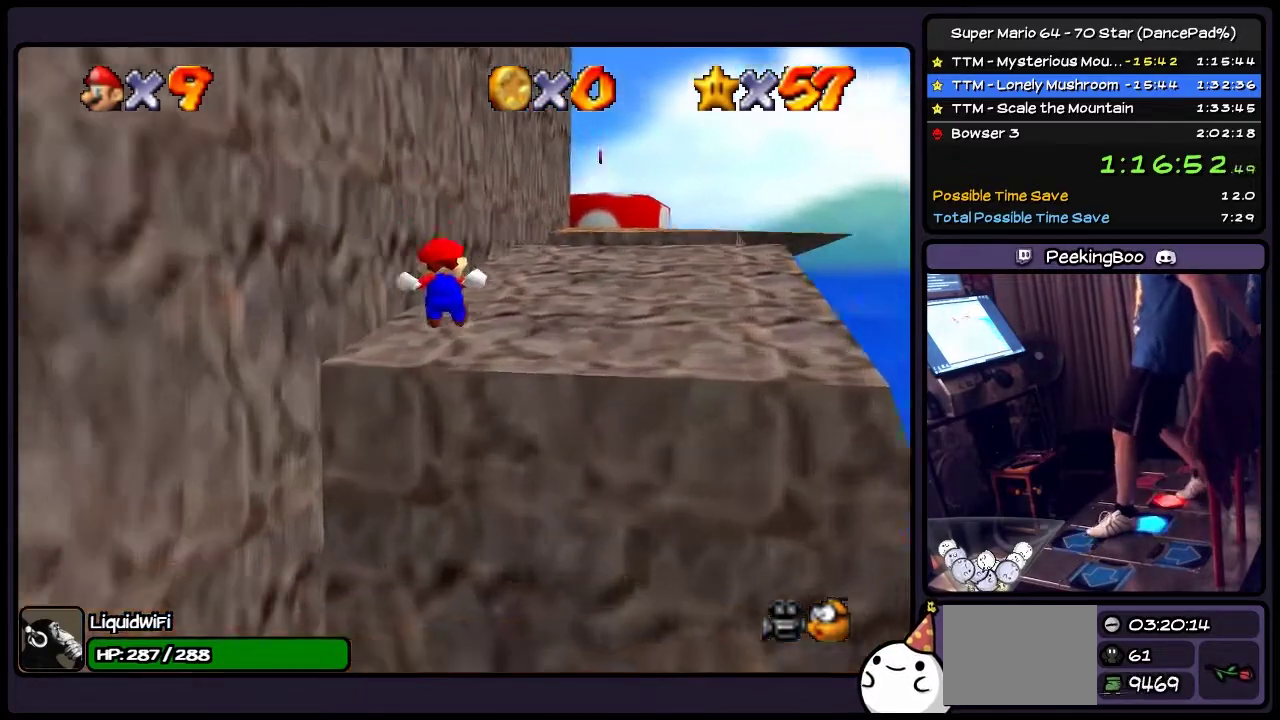
{"buttons": ["DPAD_UP"], "events": [[200, "DPAD_UP", "up"], [301, "Z", "up"], [434, "DPAD_RIGHT", "up"], [501, "DPAD_UP", "down"]]}
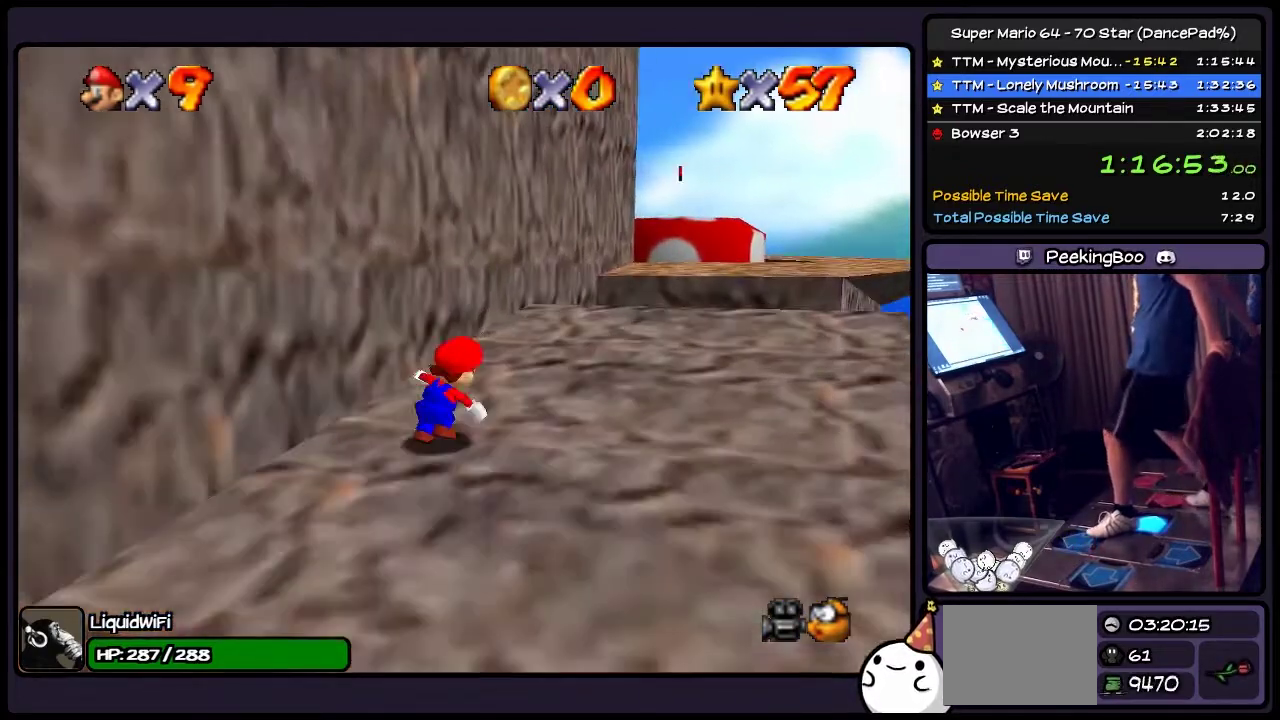
{"buttons": [], "events": [[33, "DPAD_RIGHT", "down"], [167, "DPAD_UP", "up"], [367, "DPAD_RIGHT", "up"]]}